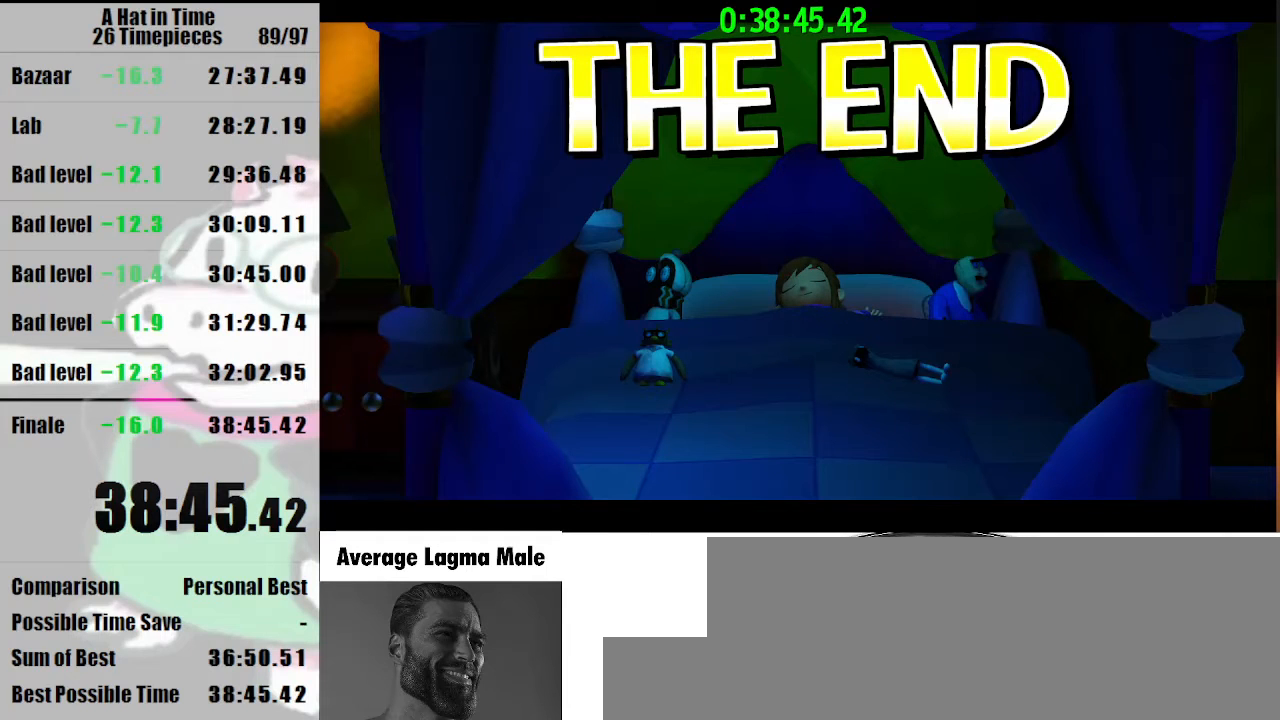
Gameplay with keyboard and mouse; each line is a JSON object with the keys and mouse buttons held at the frame after it. "events" lists presses ("down") and releases ("up") of "a", "d", "e", "lagwarps", "luigi", "q", "s", "shift", "space", "w", "mouse_left", "mouse_right", "mouse_wheel_up" and "mouse_wheel_down" between this image and that frame as [ms after this image, input, new state], when the widget could be followed in between. "mouse_left", "mouse_right", "mouse_wheel_up", "mouse_wheel_down" = the "left", "right", "wheel_up", "wheel_down" buttons of the "mouse" list. No other keys are recorded. Mouse movement is not recorded. Key names are as the overlay labels them; some are game actions (e.g. jump) rather than physical keys.
{"keys": [], "mouse": ["left"], "events": [[467, "mouse_left", "down"]]}
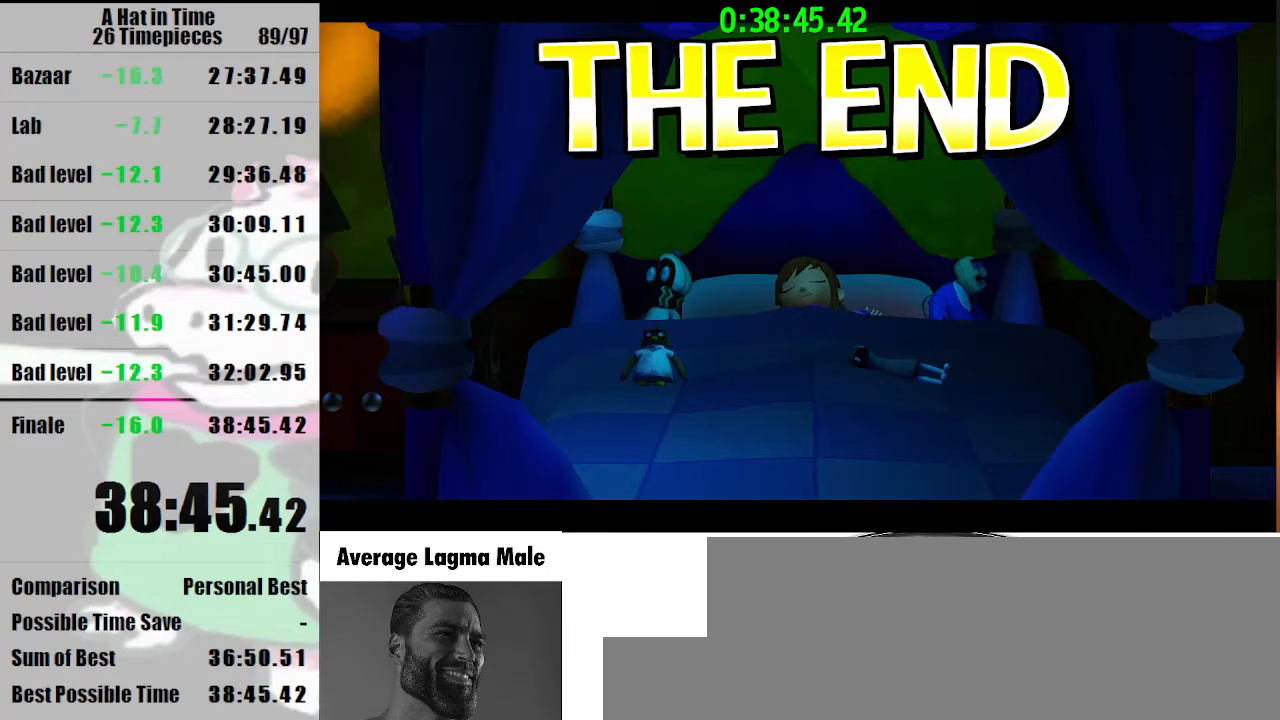
{"keys": [], "mouse": ["wheel_up"], "events": [[300, "mouse_left", "up"], [500, "mouse_wheel_up", "down"]]}
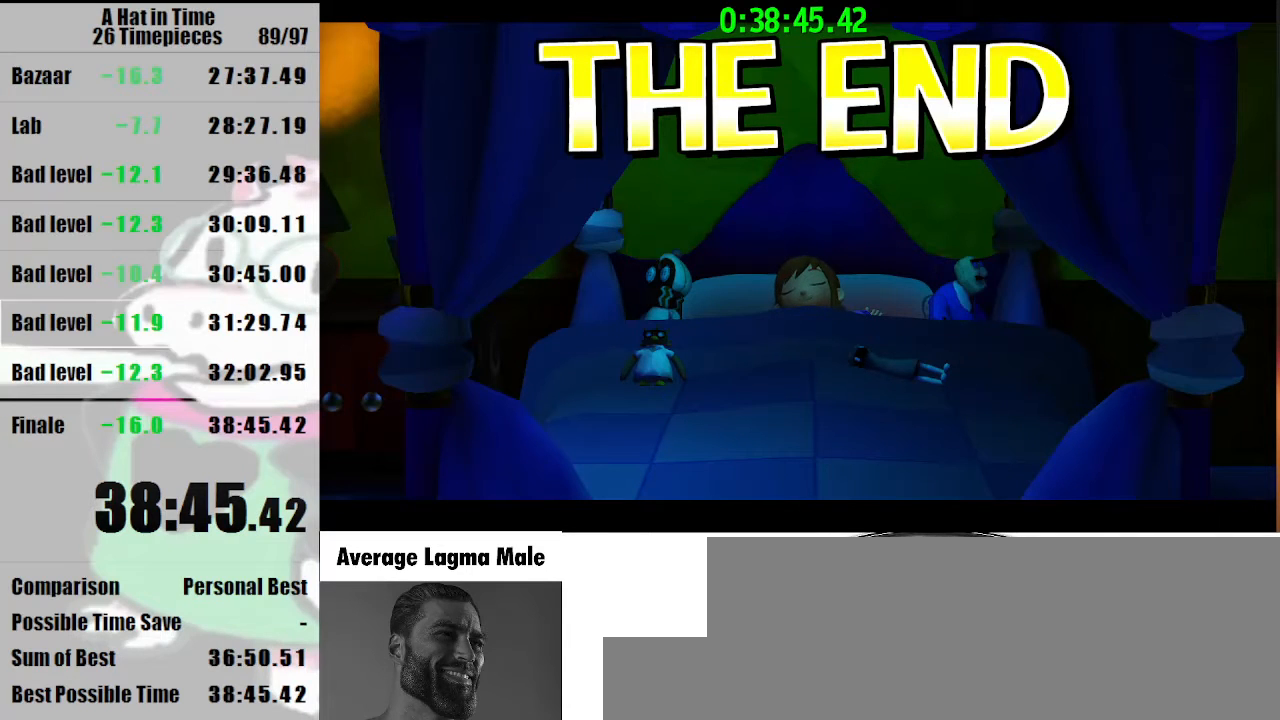
{"keys": [], "mouse": [], "events": [[133, "mouse_wheel_up", "up"], [333, "mouse_wheel_up", "down"], [400, "mouse_wheel_up", "up"]]}
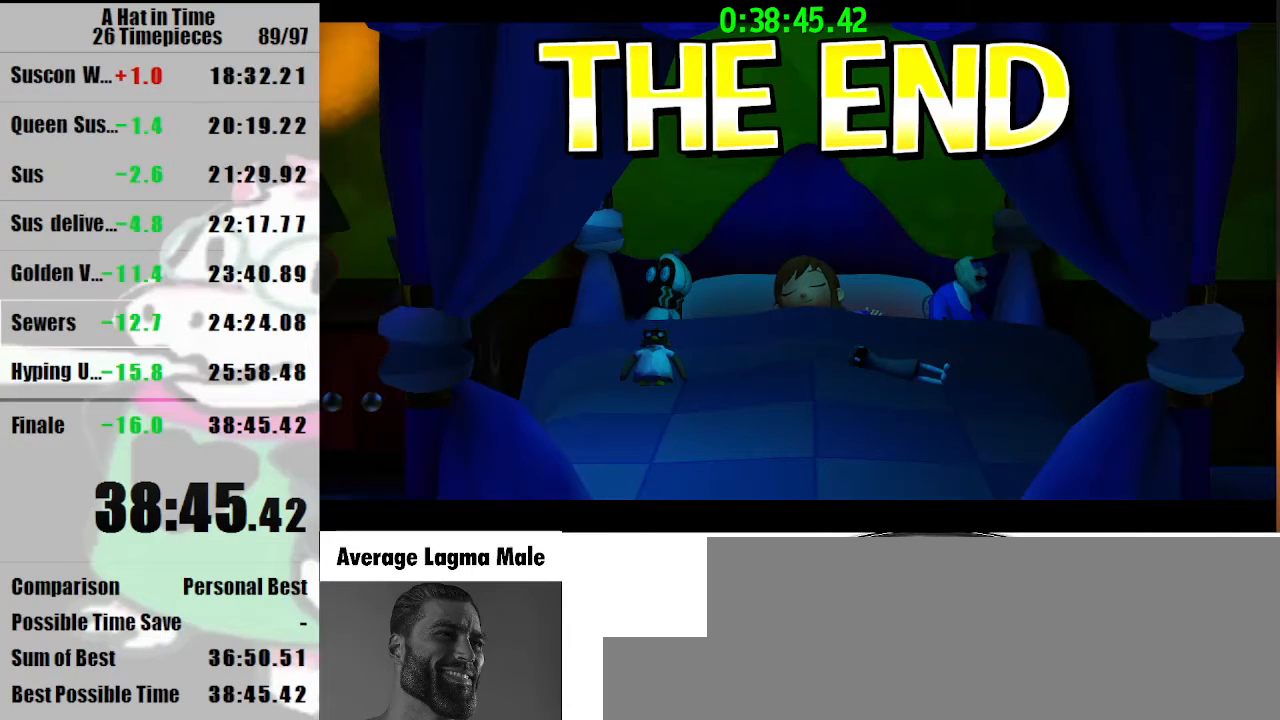
{"keys": [], "mouse": ["wheel_up"], "events": [[100, "mouse_wheel_up", "down"], [200, "mouse_wheel_up", "up"], [400, "mouse_wheel_up", "down"]]}
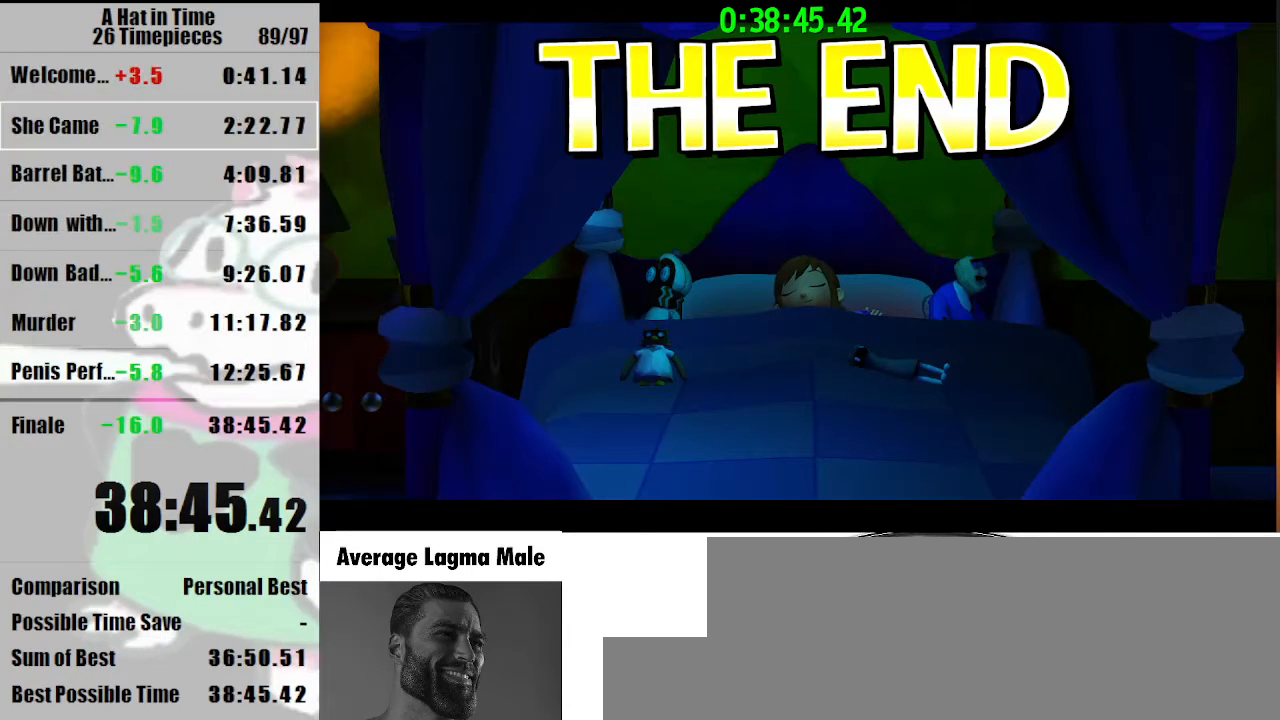
{"keys": [], "mouse": [], "events": [[33, "mouse_wheel_up", "up"], [167, "mouse_wheel_up", "down"], [300, "mouse_wheel_up", "up"]]}